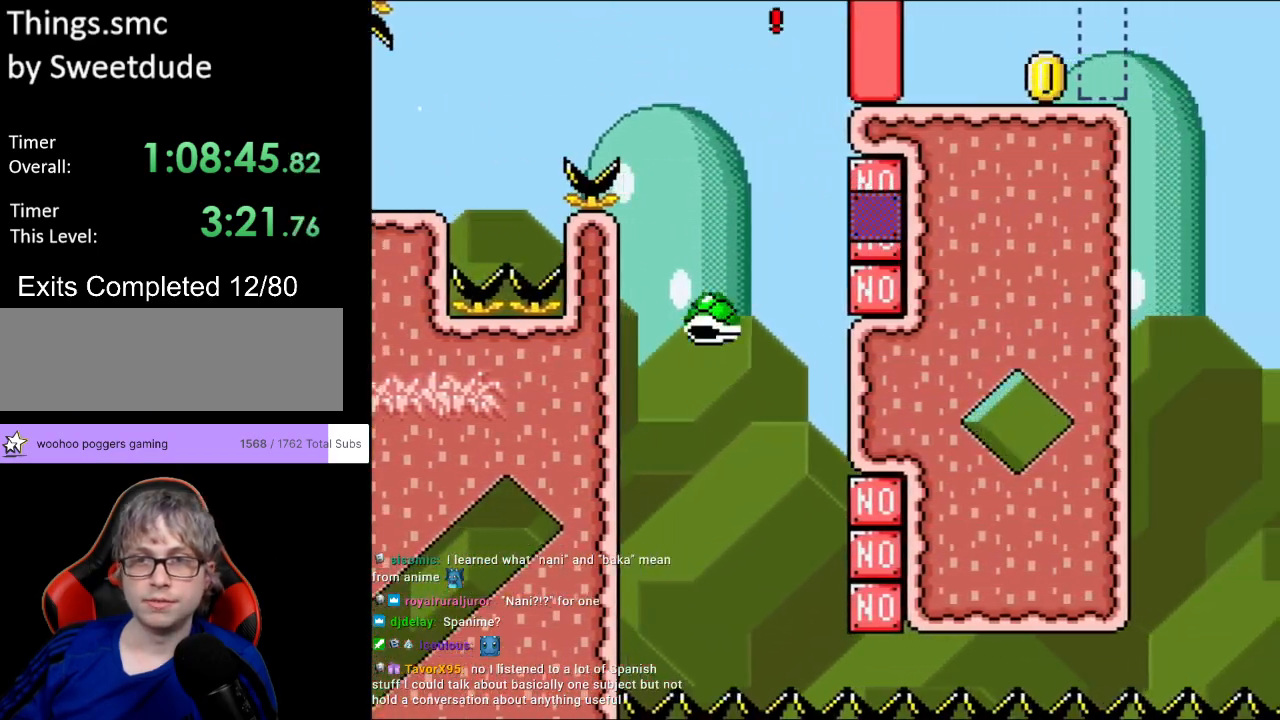
Gameplay with a controller (Nintendo layout); each line is a JSON object with the inputs held at the frame after it. "events" lists button and stick changes between this image and that frame as [ms after this image, input, new state], when the widget could be followed in between. Not read: L3 R3.
{"buttons": ["B", "Y", "DPAD_RIGHT"], "events": [[317, "B", "up"], [500, "B", "down"]]}
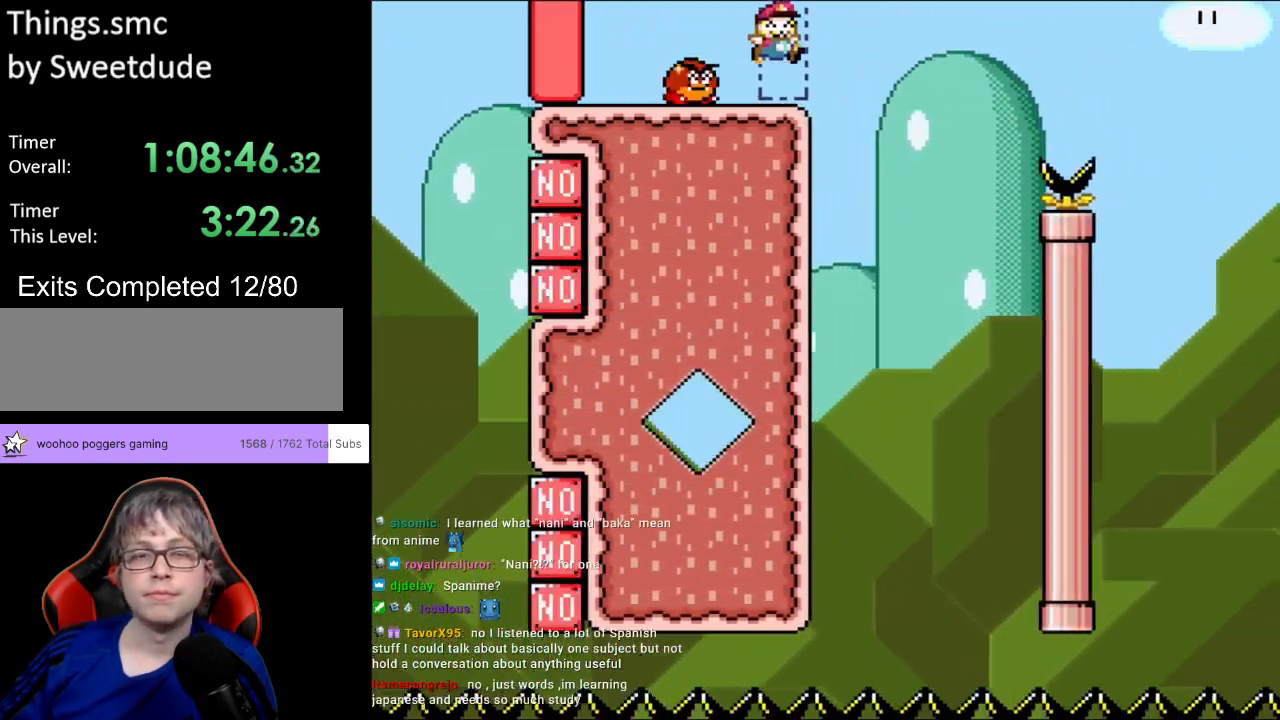
{"buttons": ["B", "Y", "DPAD_RIGHT"], "events": []}
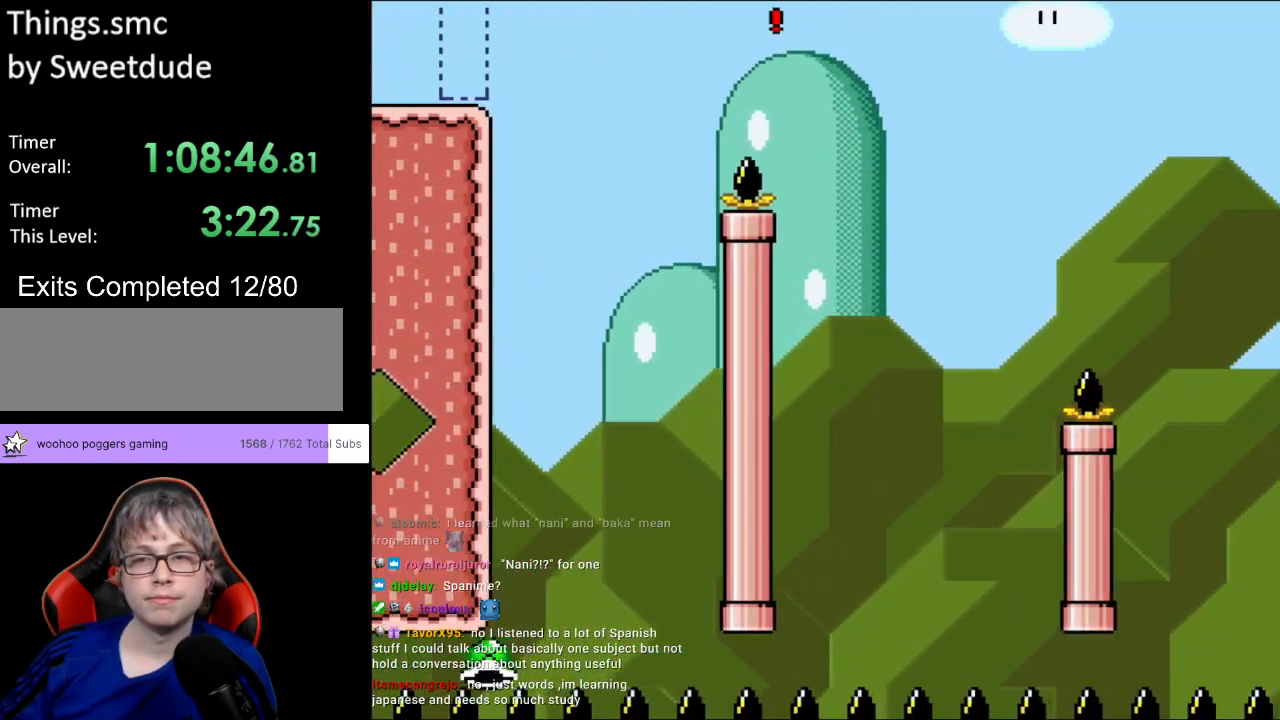
{"buttons": ["Y", "DPAD_RIGHT"], "events": [[350, "B", "up"]]}
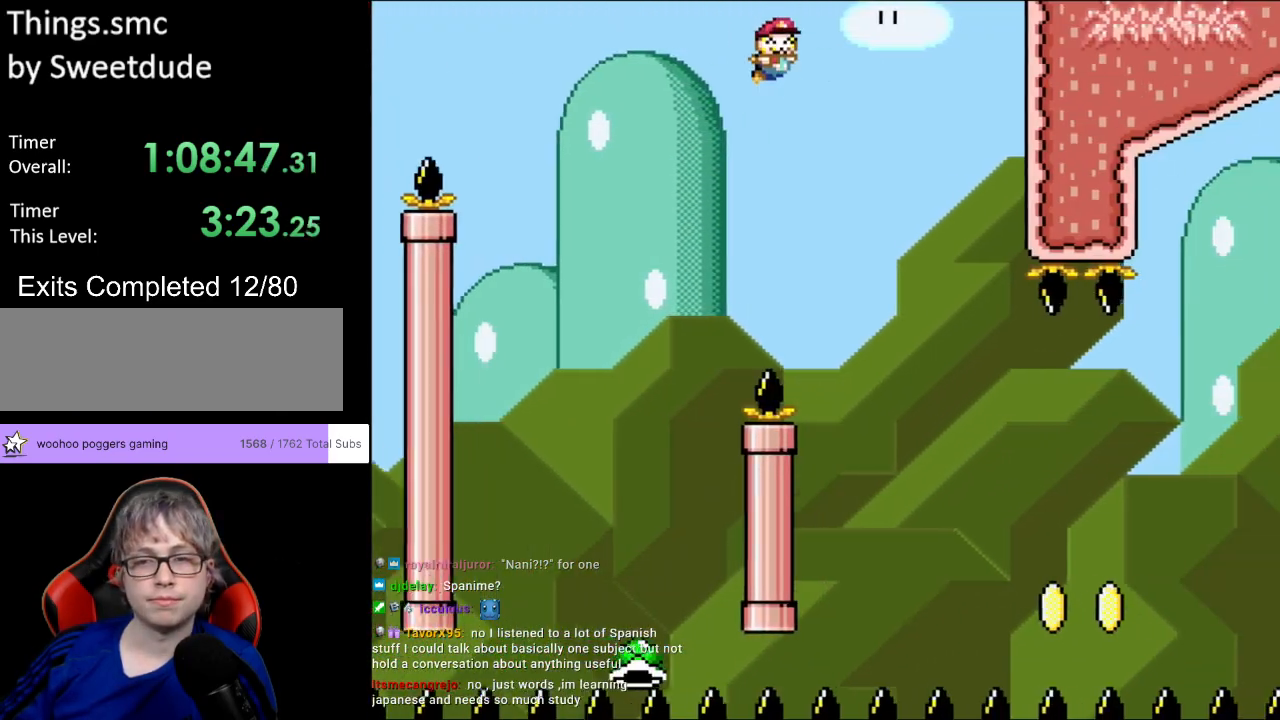
{"buttons": ["B", "Y", "DPAD_RIGHT"], "events": [[367, "B", "down"]]}
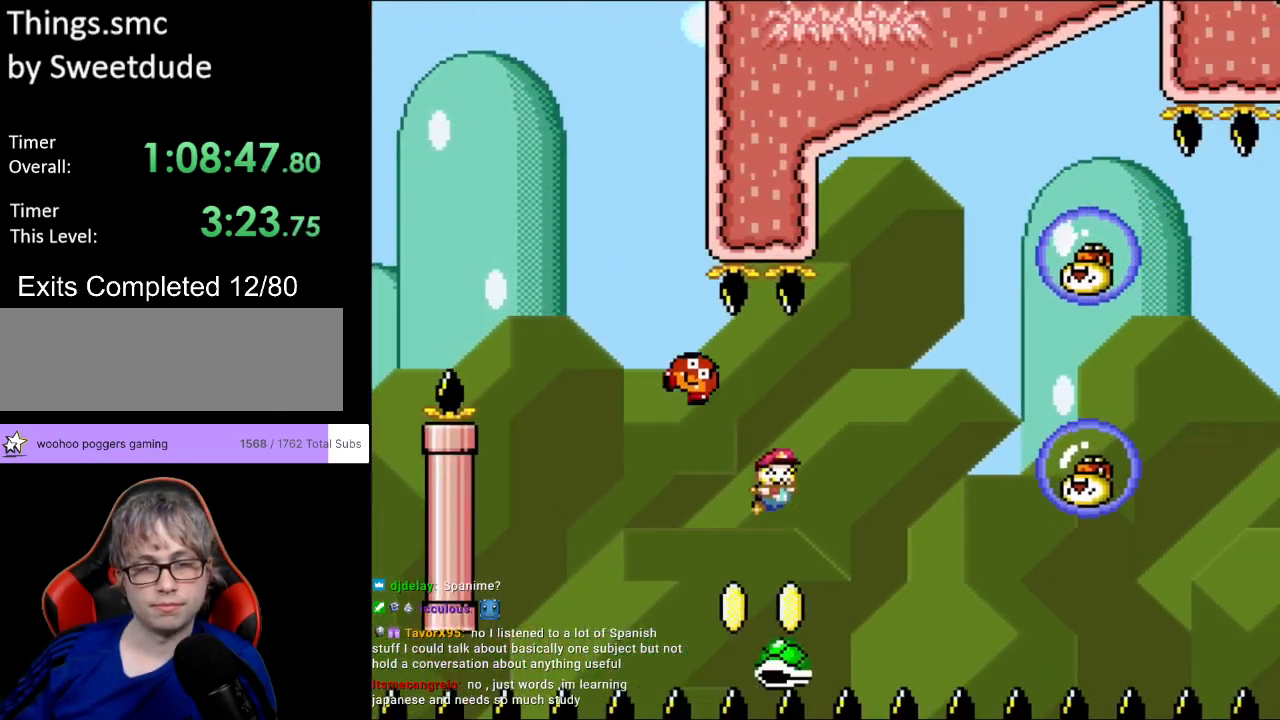
{"buttons": ["Y", "DPAD_RIGHT"], "events": [[333, "B", "up"]]}
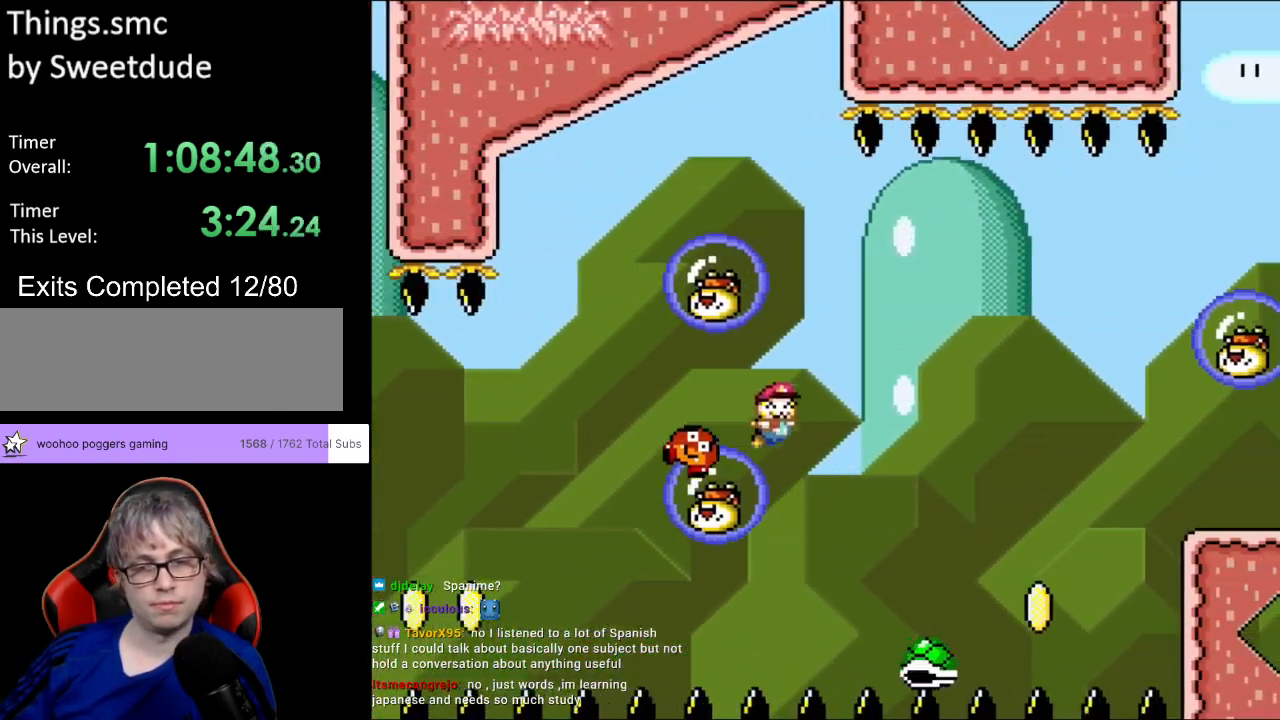
{"buttons": ["B", "Y", "DPAD_RIGHT"], "events": [[117, "B", "down"]]}
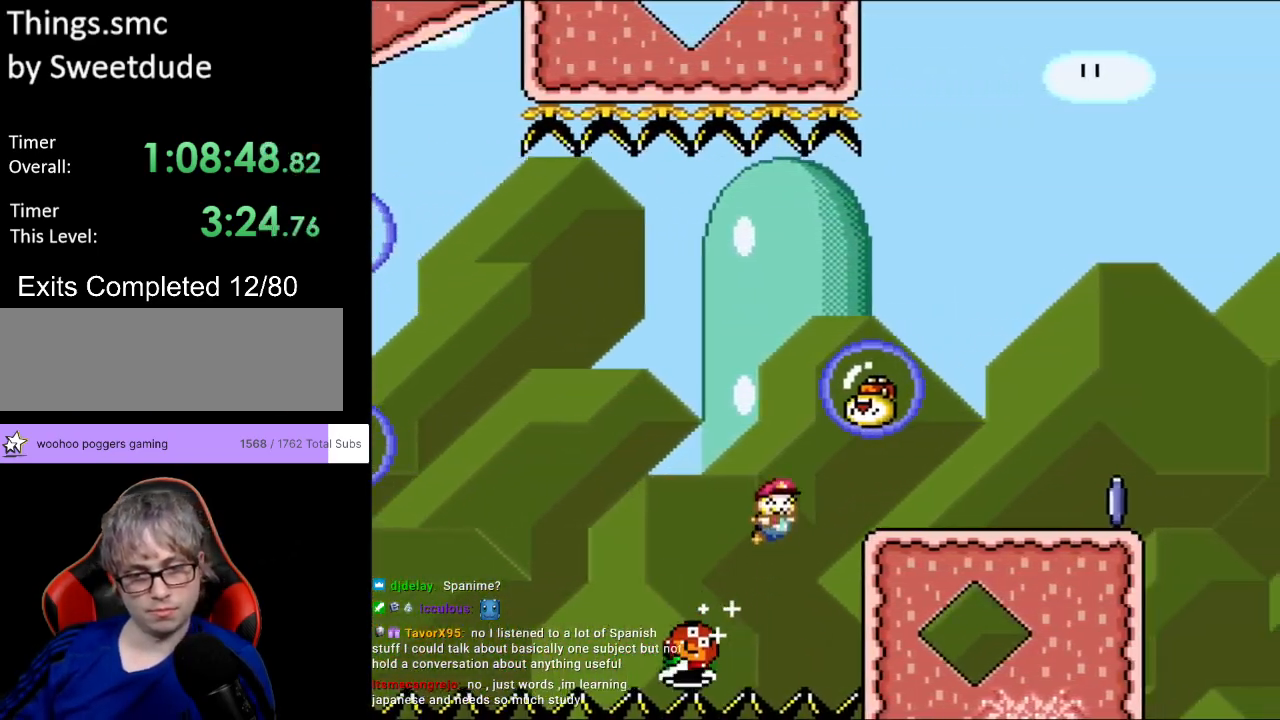
{"buttons": ["Y", "DPAD_RIGHT"], "events": [[83, "B", "up"]]}
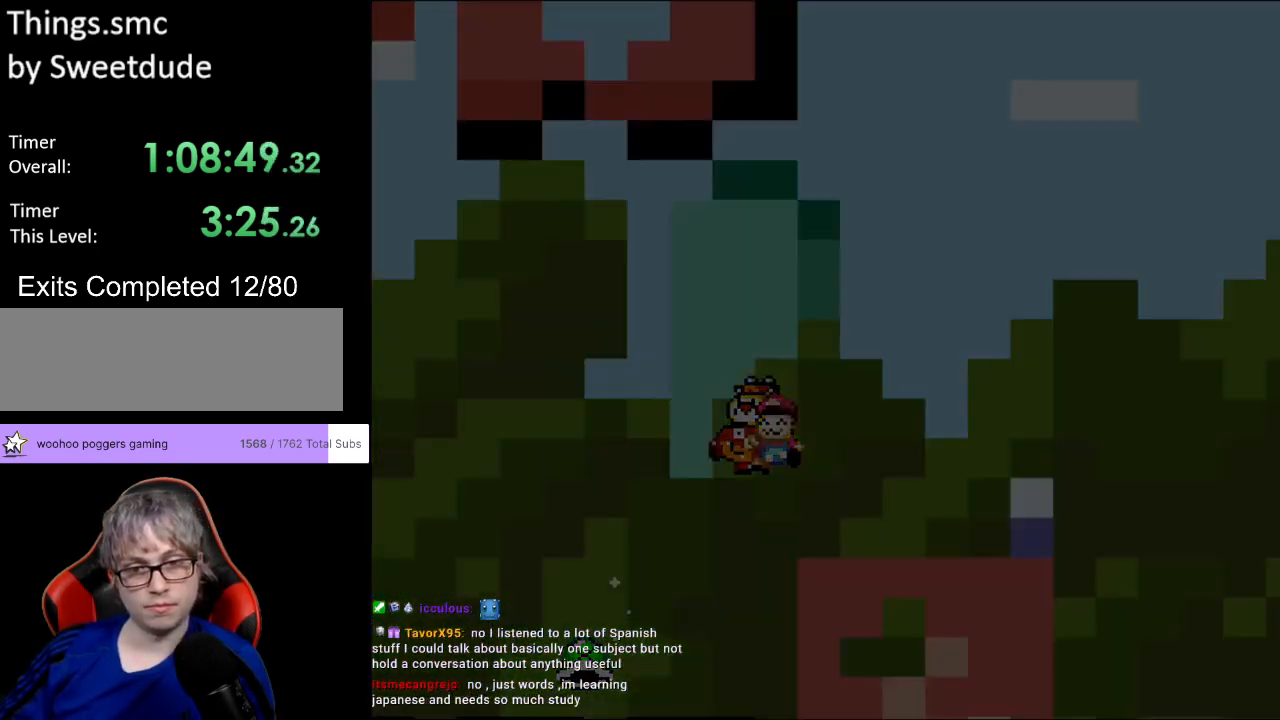
{"buttons": [], "events": [[250, "DPAD_RIGHT", "up"], [283, "Y", "up"]]}
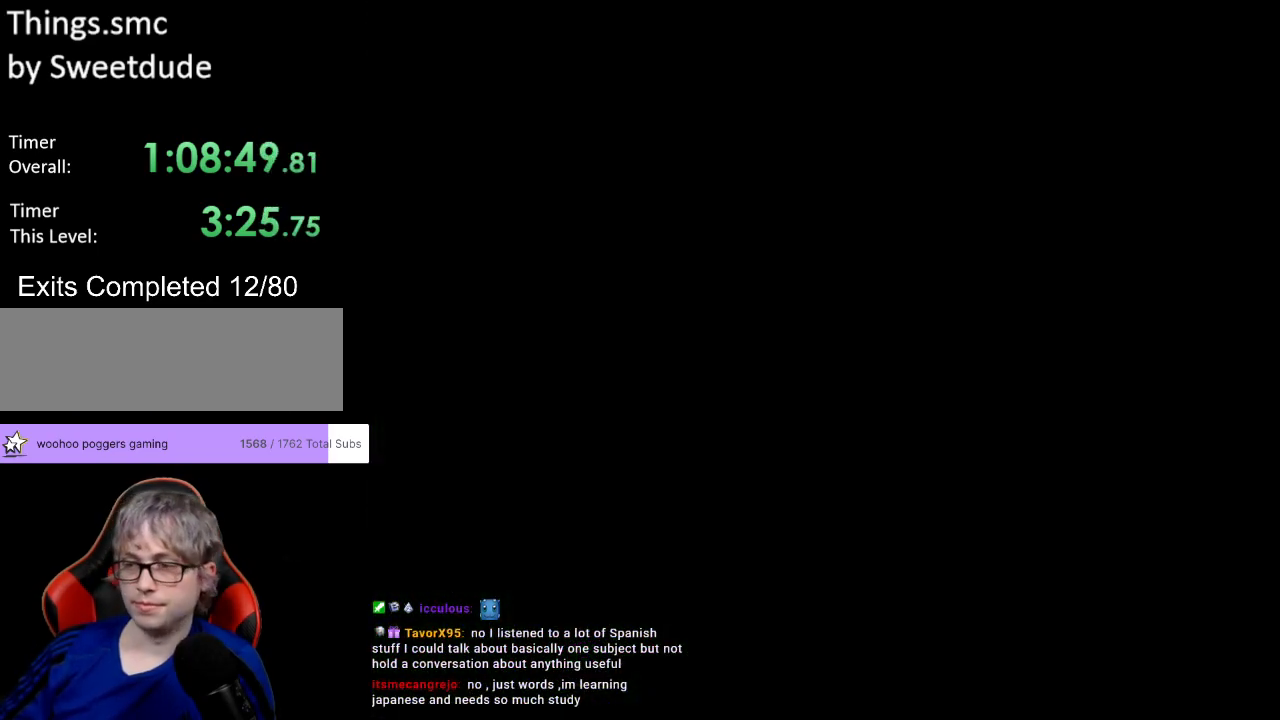
{"buttons": [], "events": []}
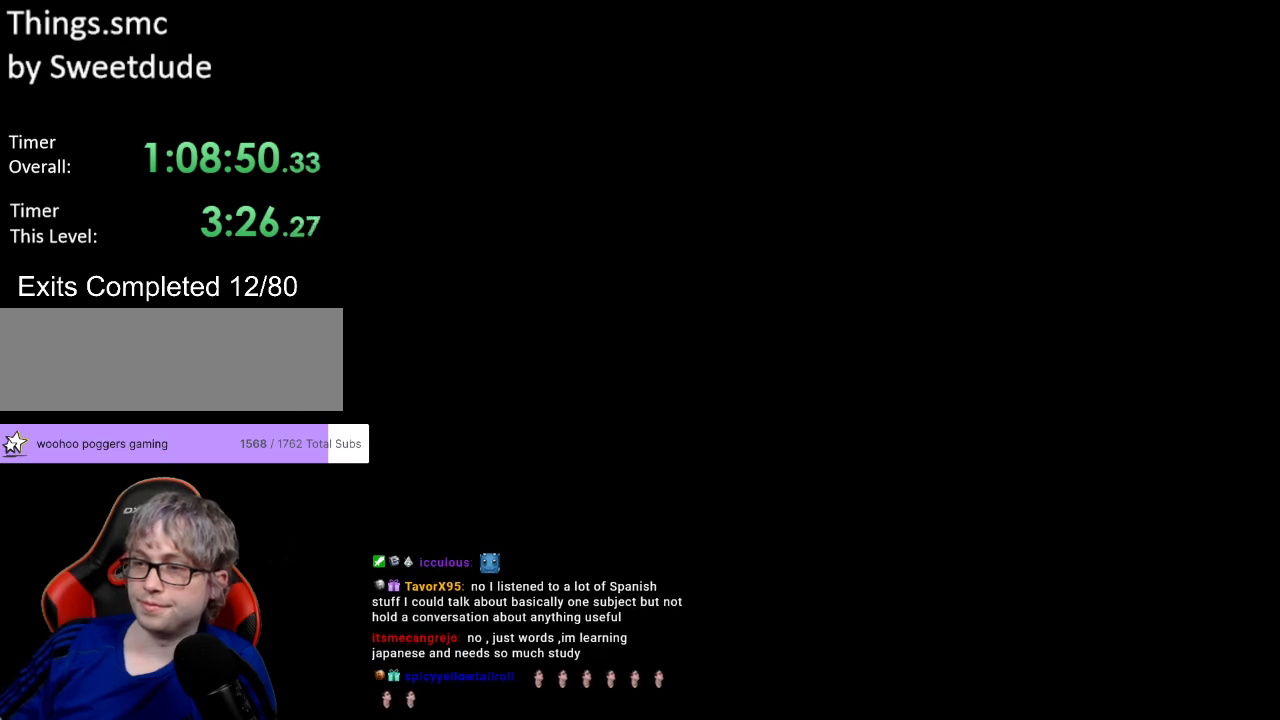
{"buttons": ["X", "DPAD_RIGHT"], "events": [[450, "DPAD_RIGHT", "down"], [467, "X", "down"]]}
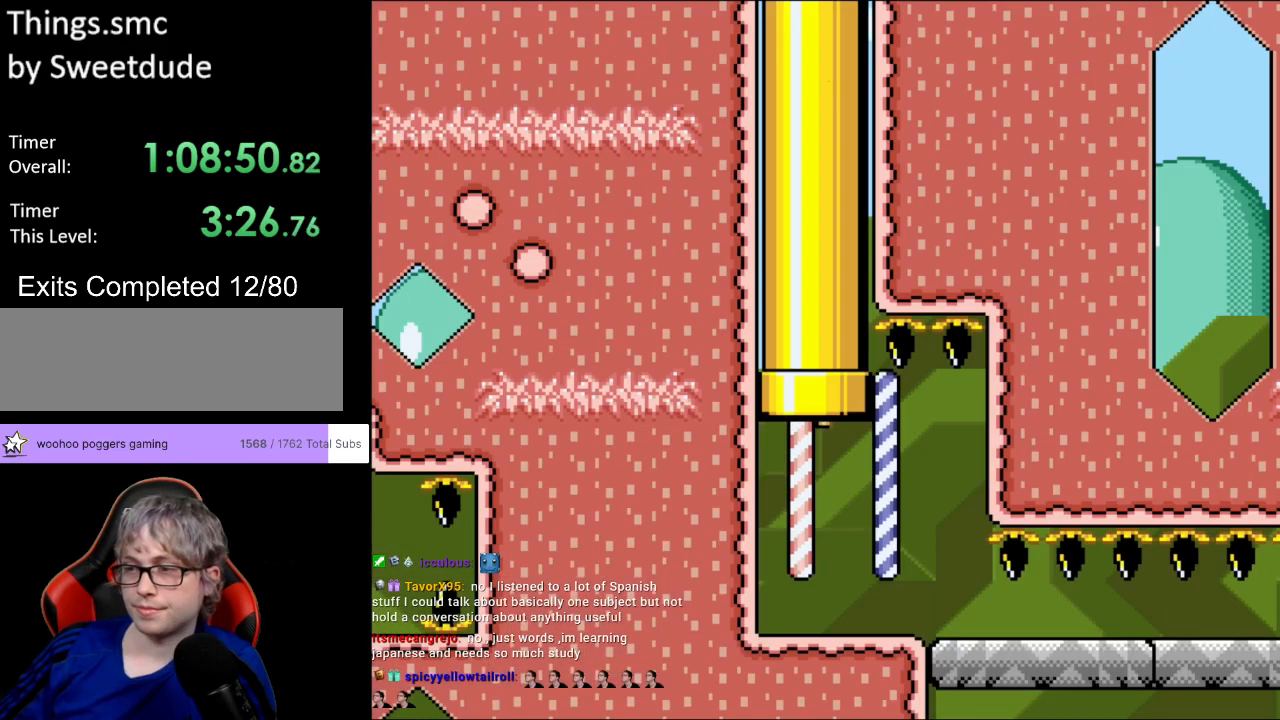
{"buttons": ["X", "DPAD_RIGHT"], "events": []}
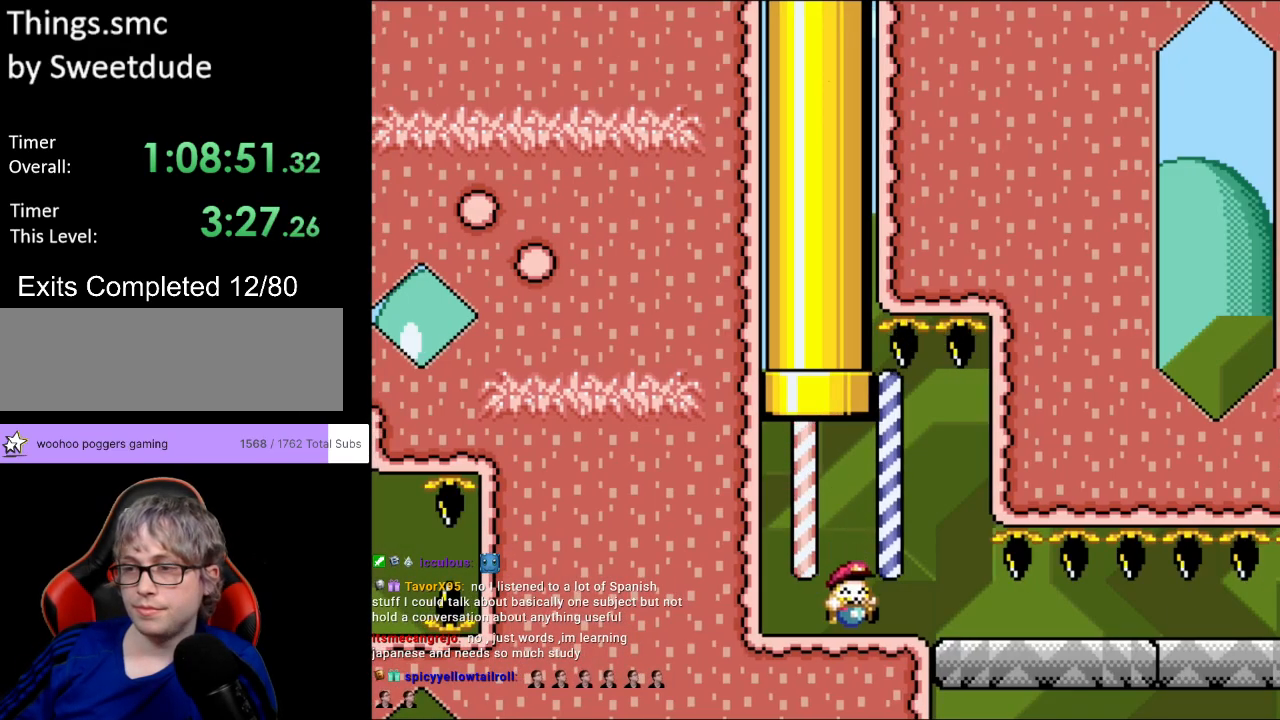
{"buttons": ["X", "DPAD_RIGHT"], "events": []}
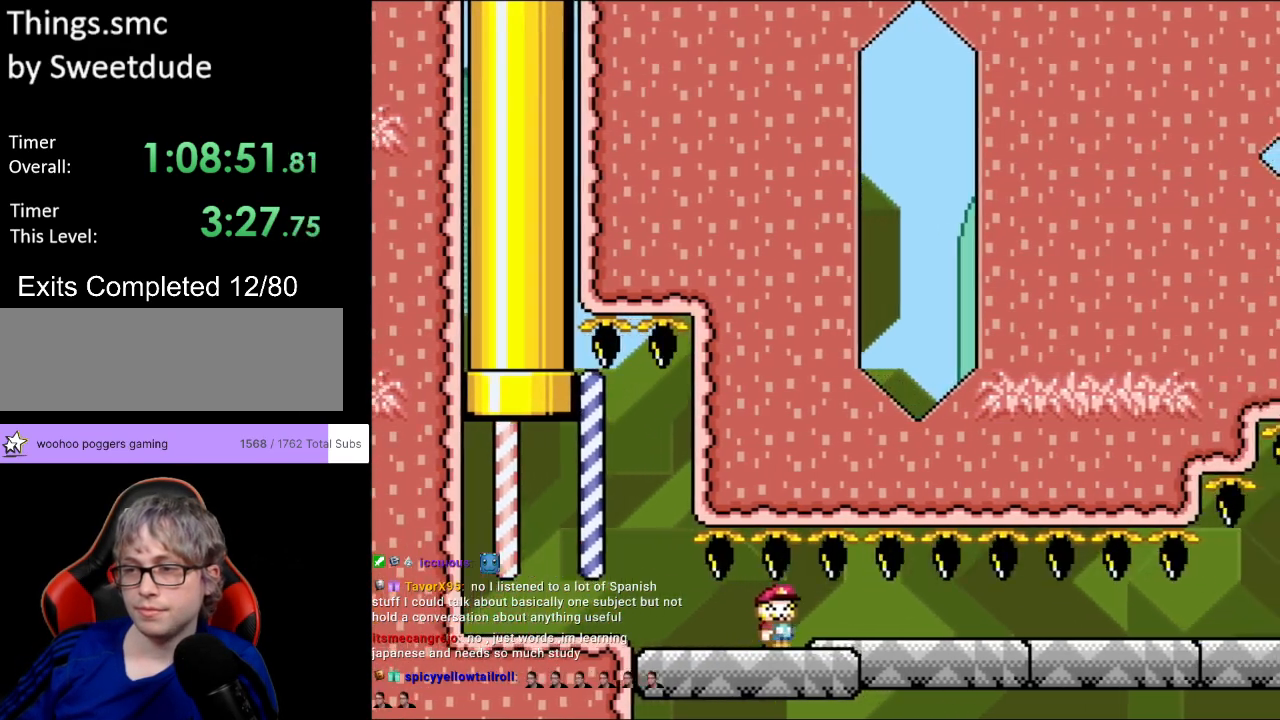
{"buttons": ["X", "DPAD_RIGHT"], "events": []}
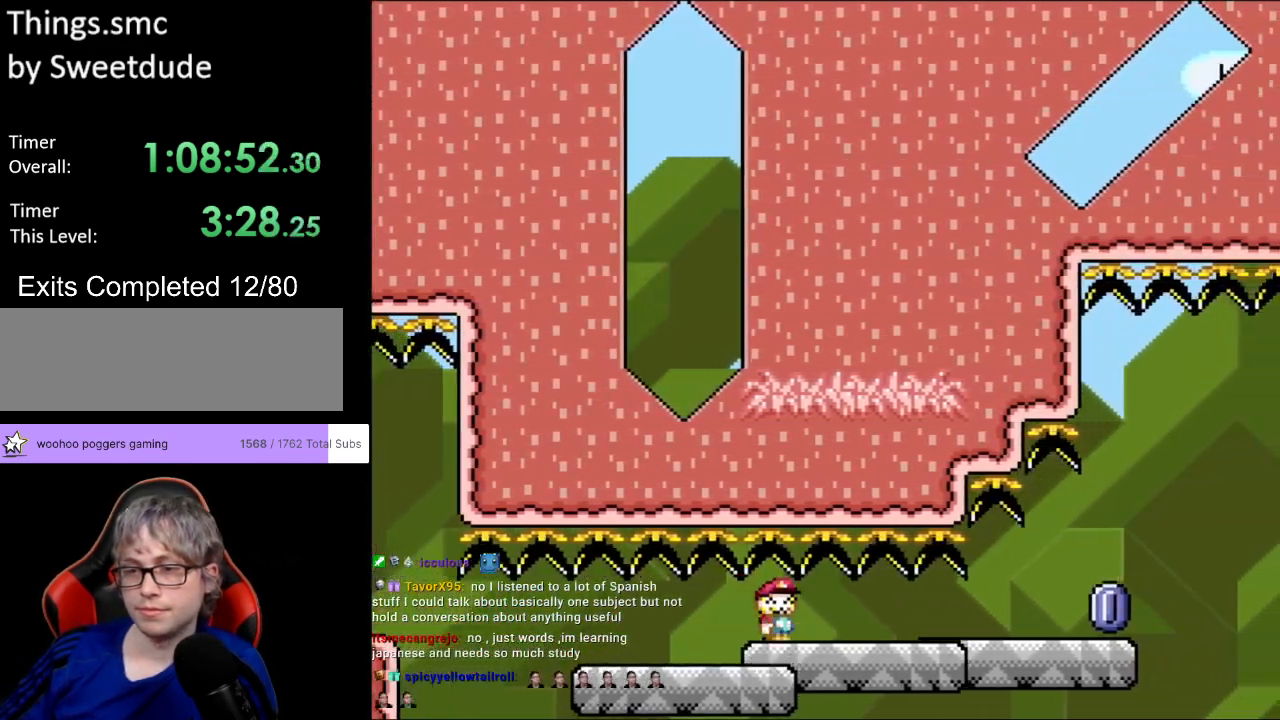
{"buttons": ["X", "DPAD_RIGHT"], "events": []}
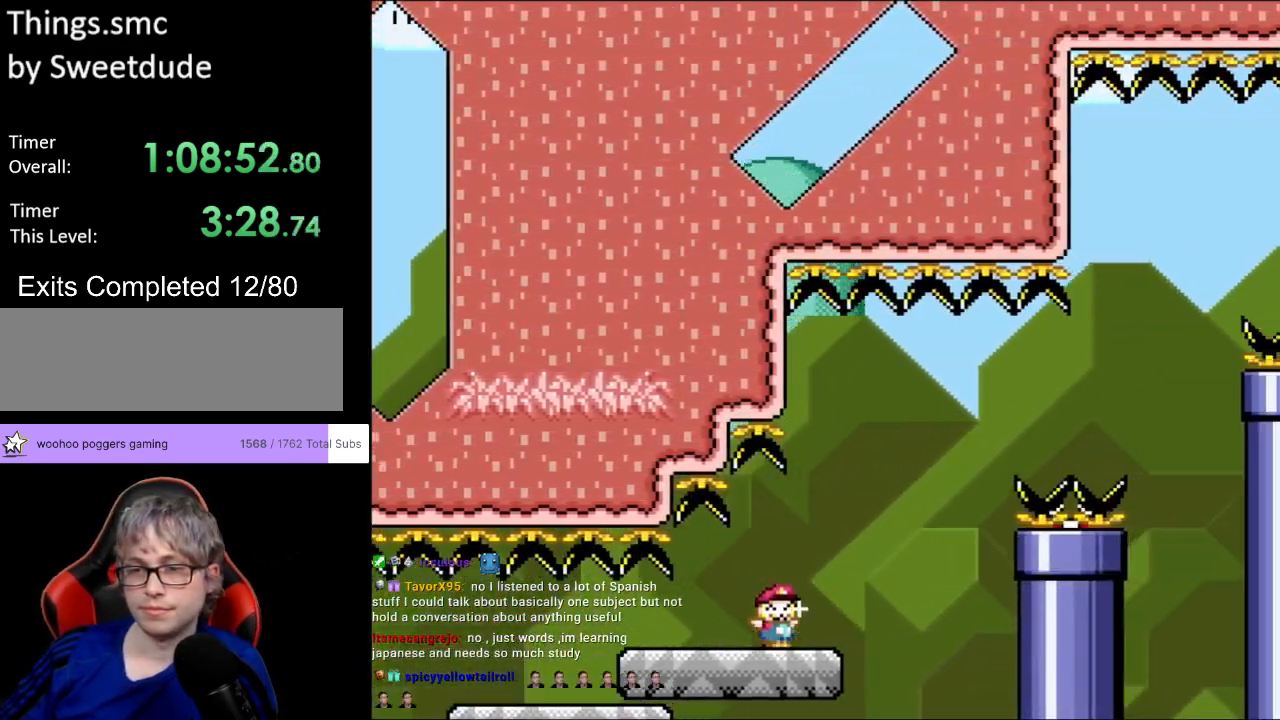
{"buttons": ["A", "X", "DPAD_RIGHT"], "events": [[67, "A", "down"], [267, "A", "up"], [383, "A", "down"]]}
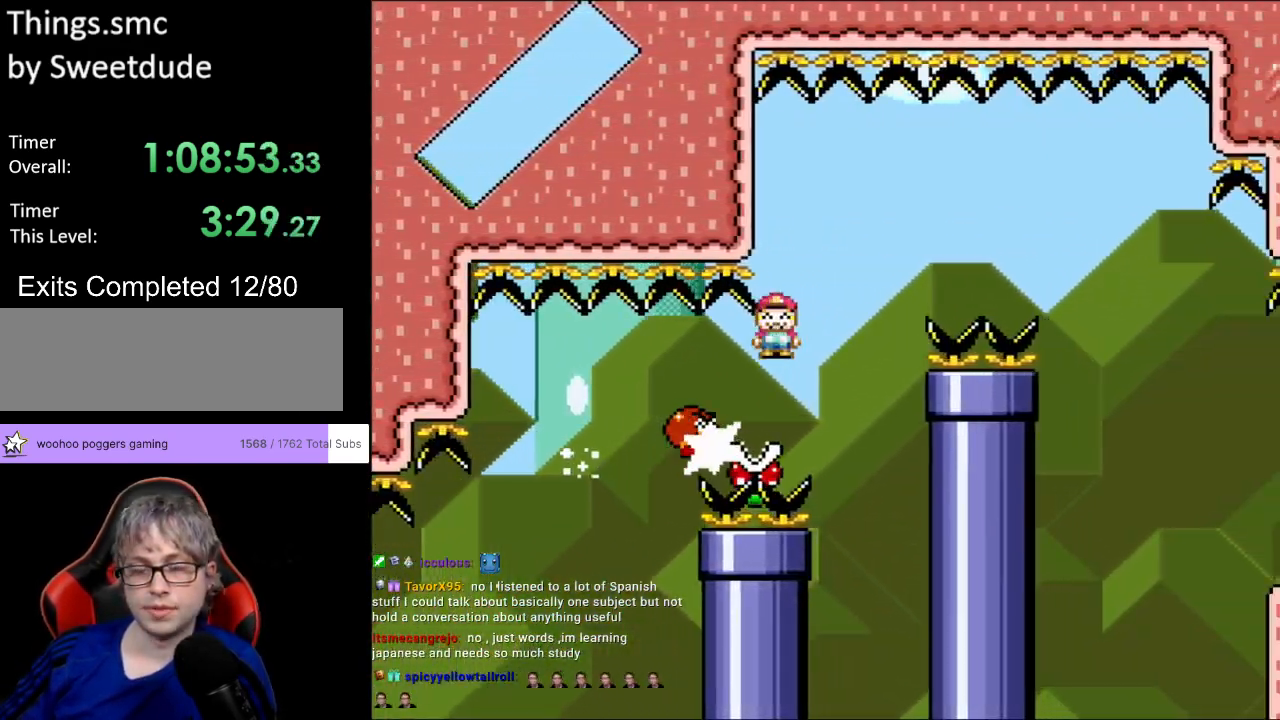
{"buttons": ["Y", "DPAD_RIGHT"], "events": [[217, "A", "up"], [483, "Y", "down"], [500, "X", "up"]]}
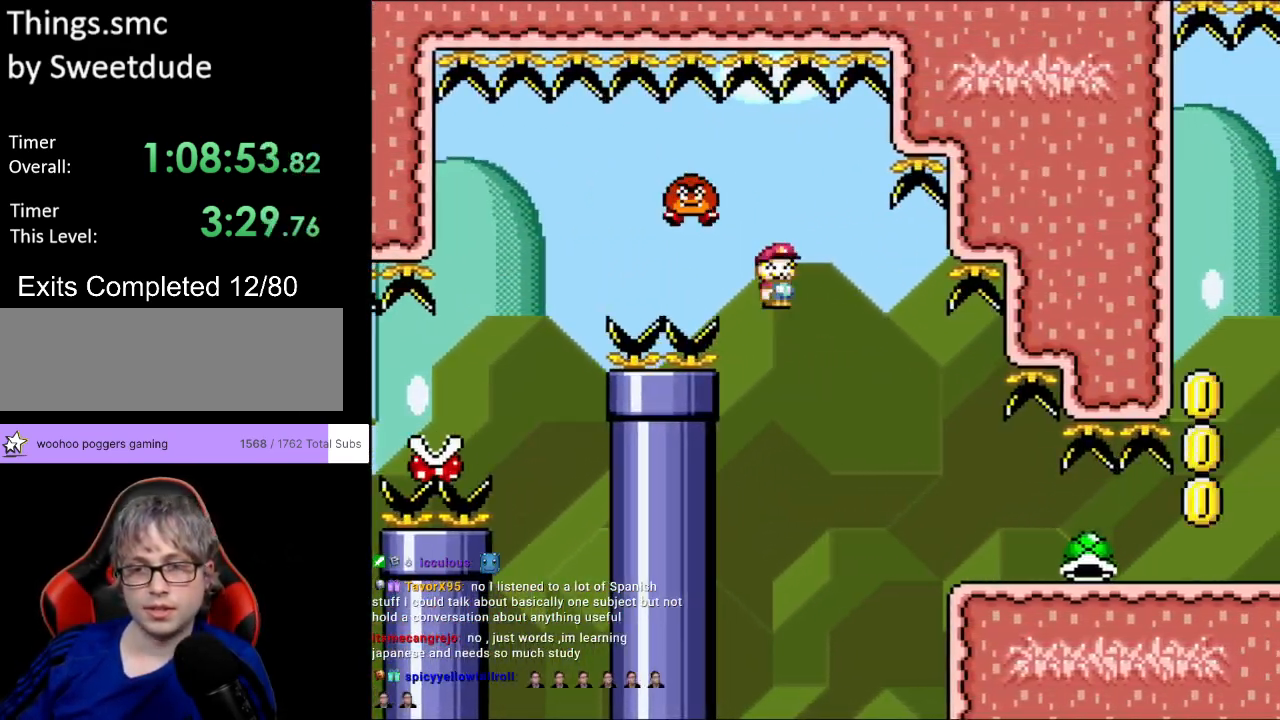
{"buttons": ["Y", "DPAD_RIGHT"], "events": []}
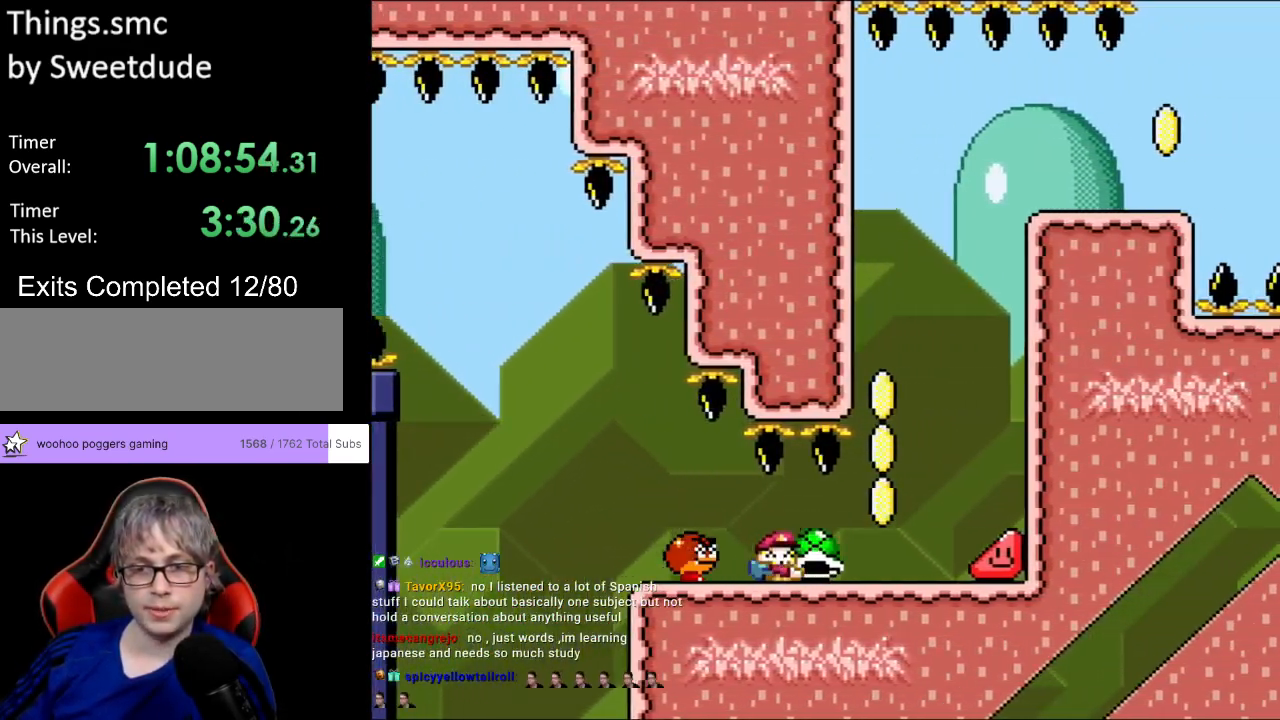
{"buttons": ["Y", "DPAD_RIGHT"], "events": [[133, "DPAD_UP", "down"], [167, "Y", "up"], [250, "Y", "down"], [283, "DPAD_UP", "up"]]}
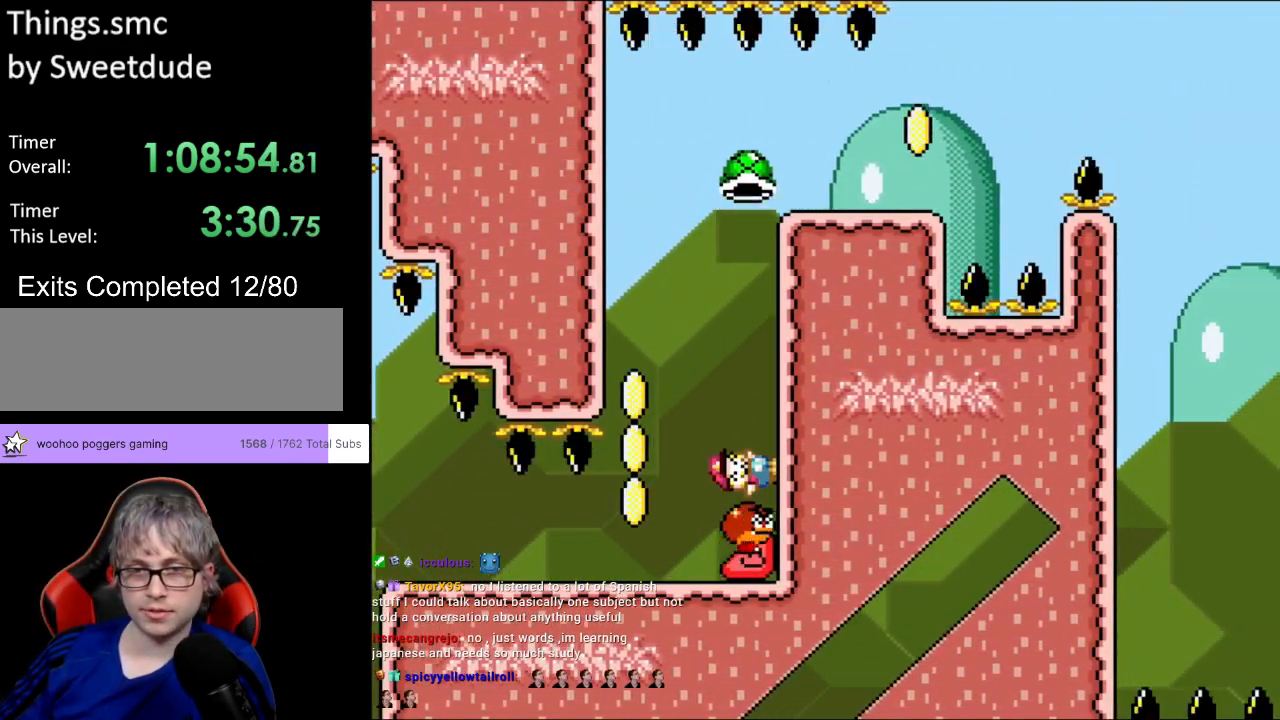
{"buttons": ["Y", "DPAD_RIGHT"], "events": []}
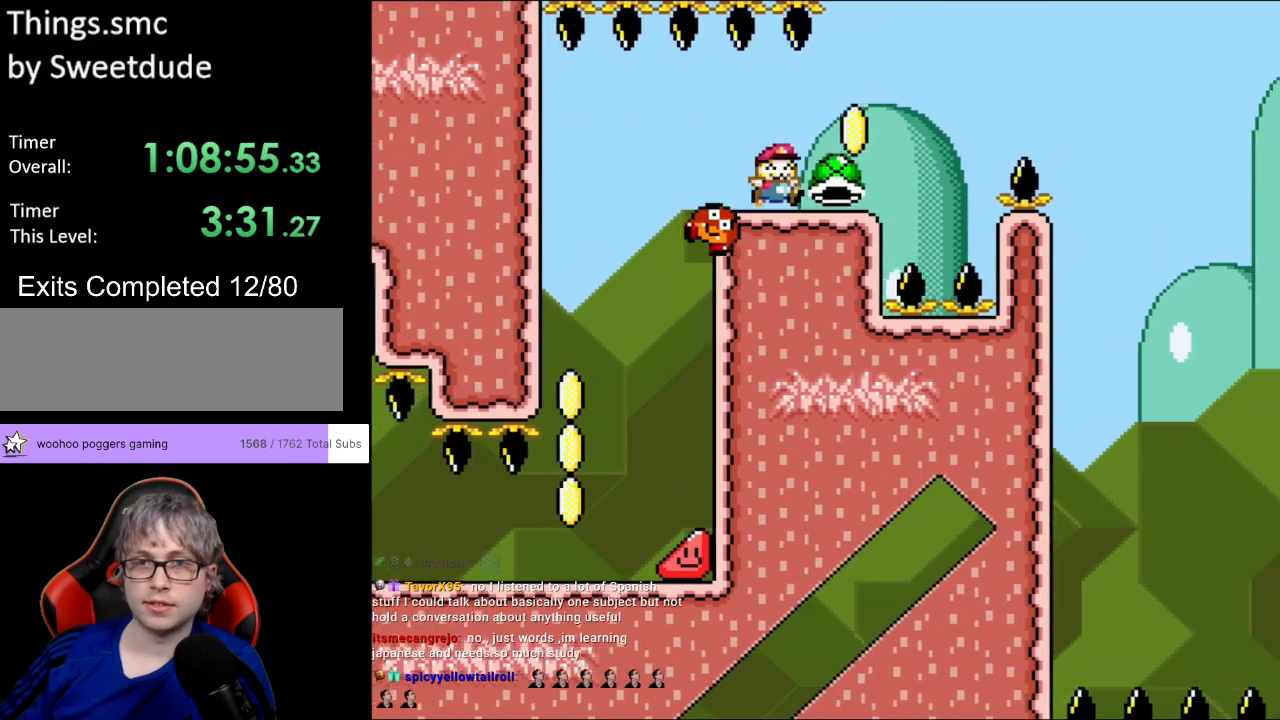
{"buttons": ["B", "Y", "DPAD_RIGHT"], "events": [[133, "B", "down"], [267, "Y", "up"], [333, "Y", "down"]]}
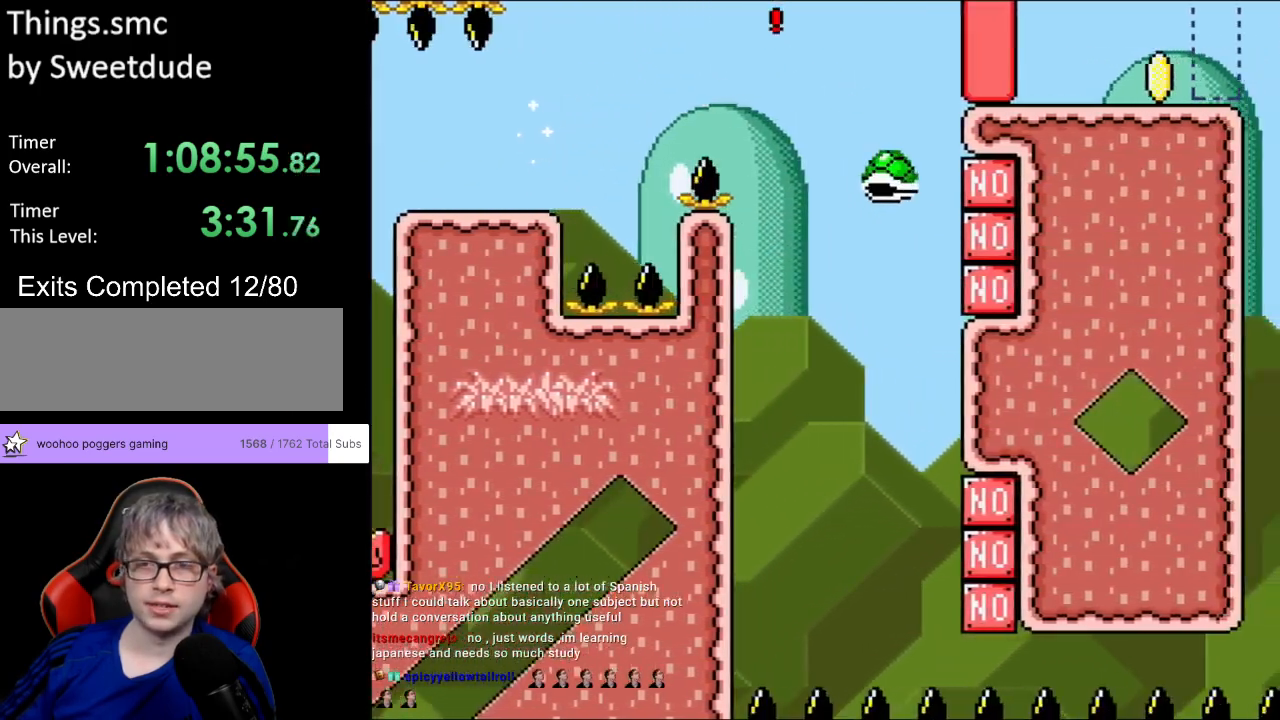
{"buttons": ["Y", "DPAD_RIGHT"], "events": [[150, "B", "up"]]}
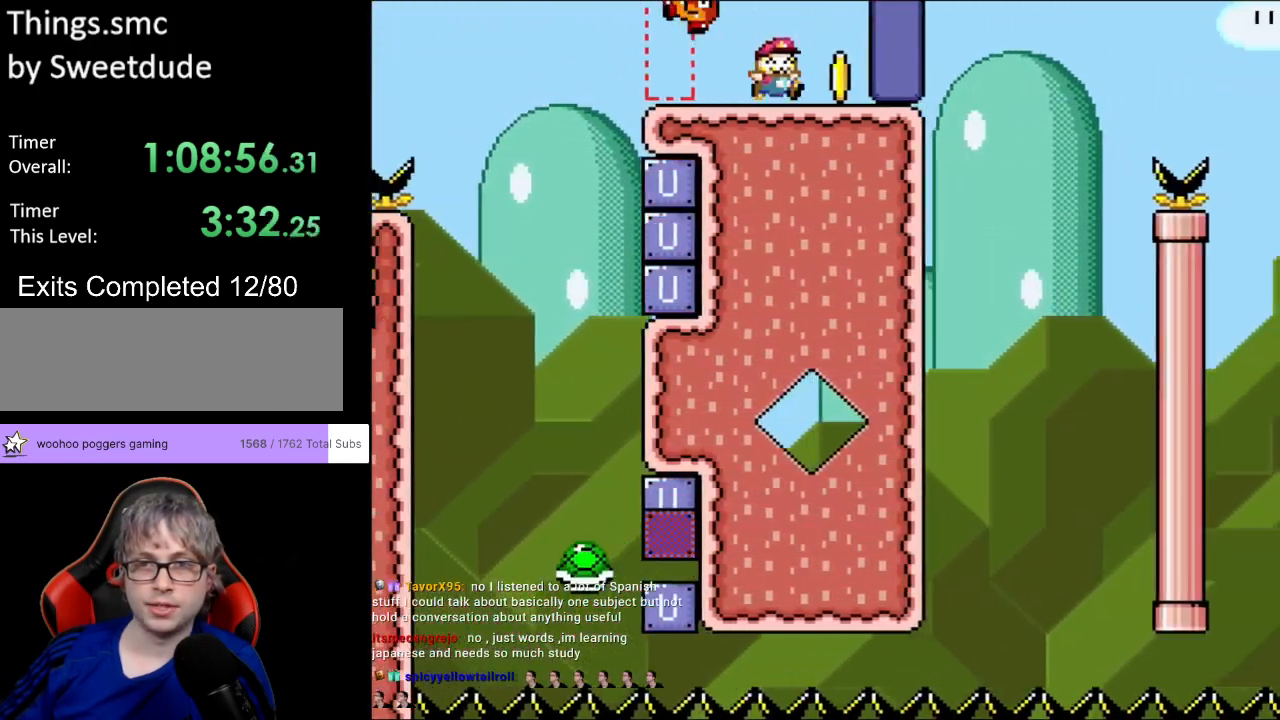
{"buttons": ["B", "Y", "DPAD_RIGHT"], "events": [[100, "B", "down"]]}
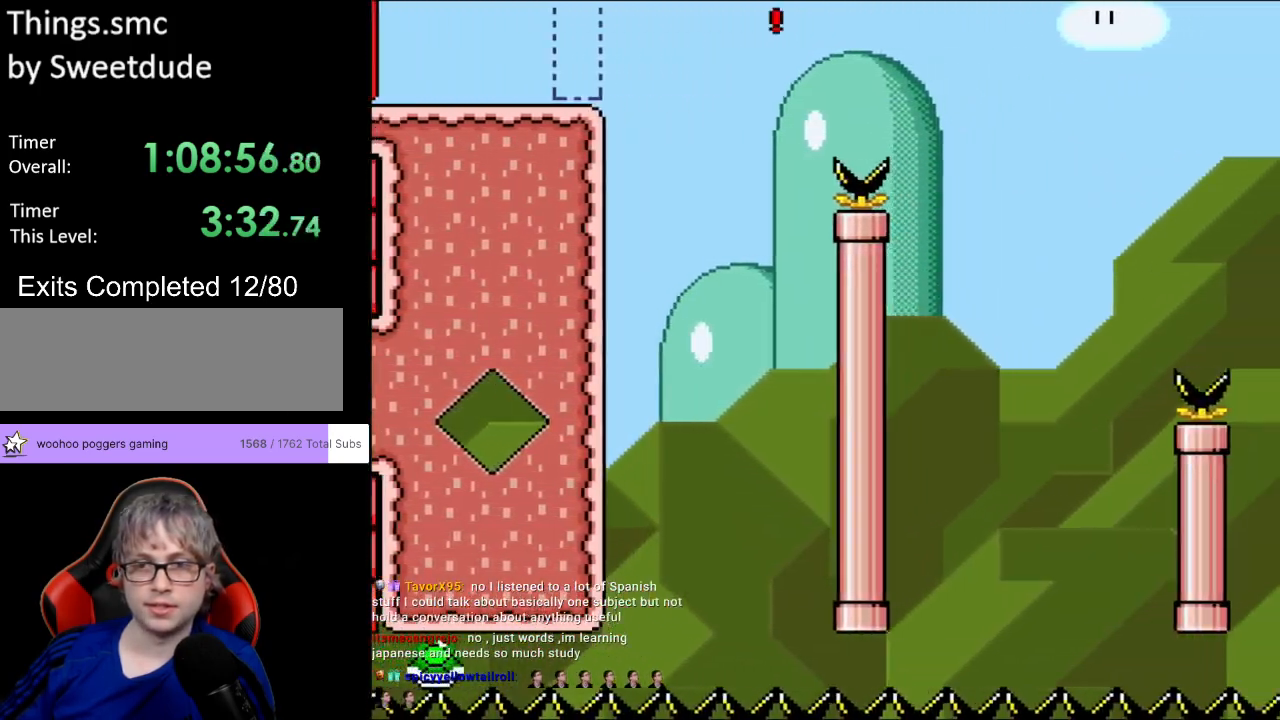
{"buttons": ["Y", "DPAD_RIGHT"], "events": [[500, "B", "up"]]}
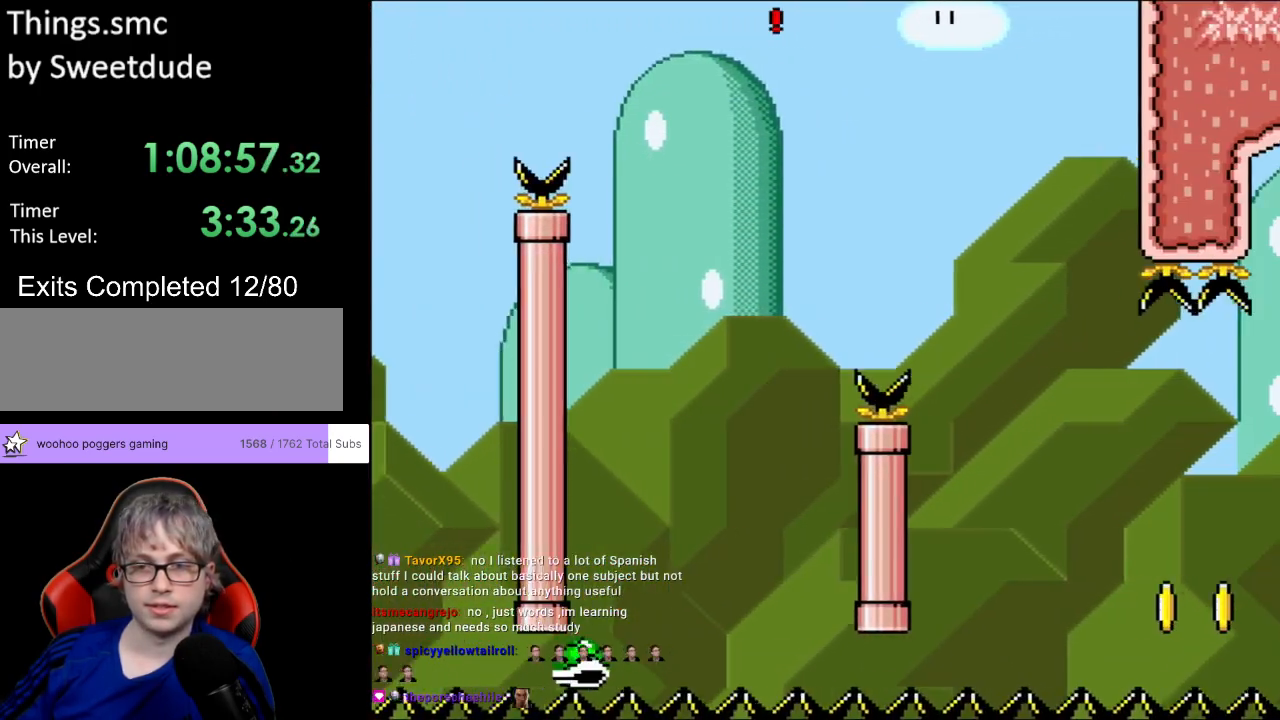
{"buttons": ["Y", "DPAD_RIGHT"], "events": []}
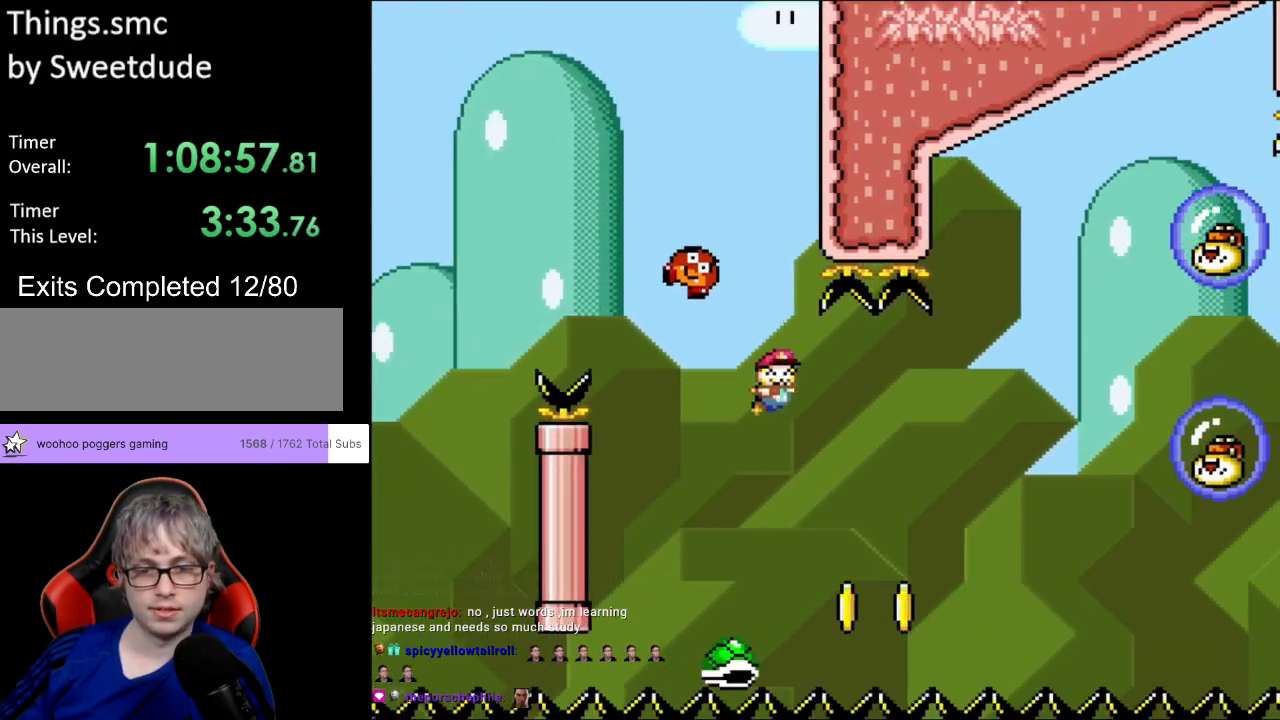
{"buttons": ["Y", "DPAD_RIGHT"], "events": [[33, "B", "down"], [450, "B", "up"]]}
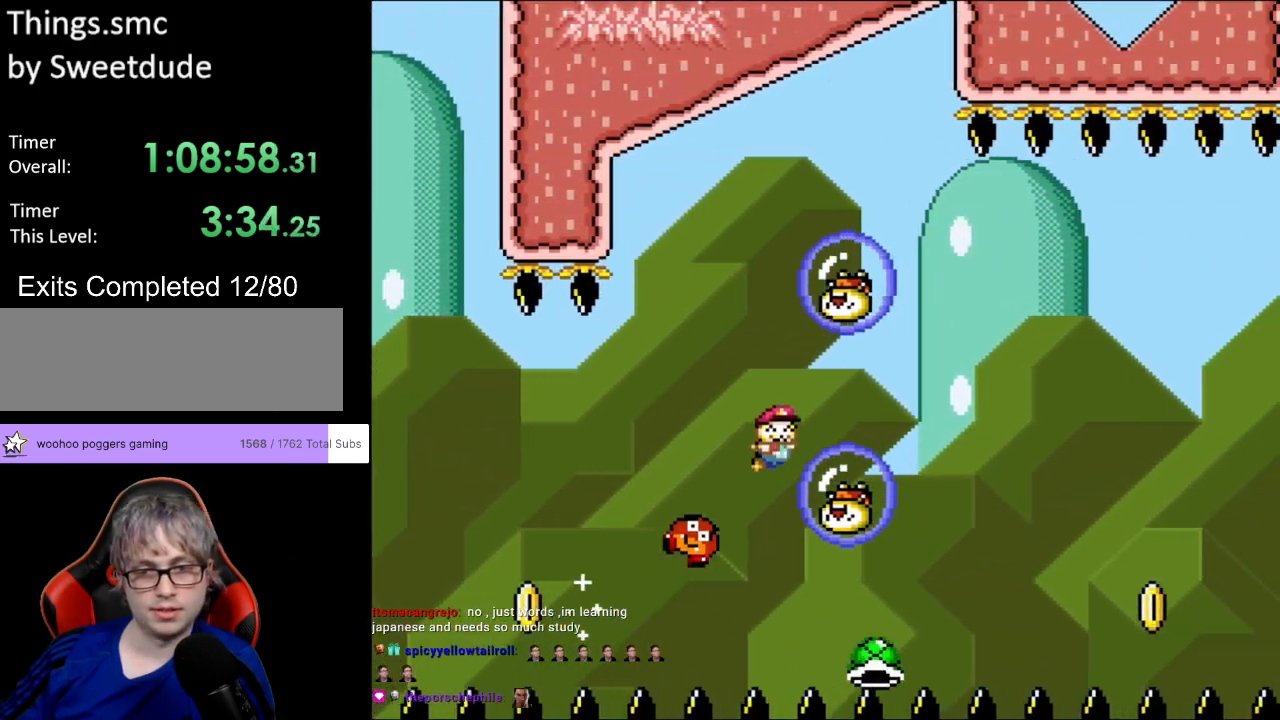
{"buttons": ["B", "Y", "DPAD_RIGHT"], "events": [[83, "B", "down"]]}
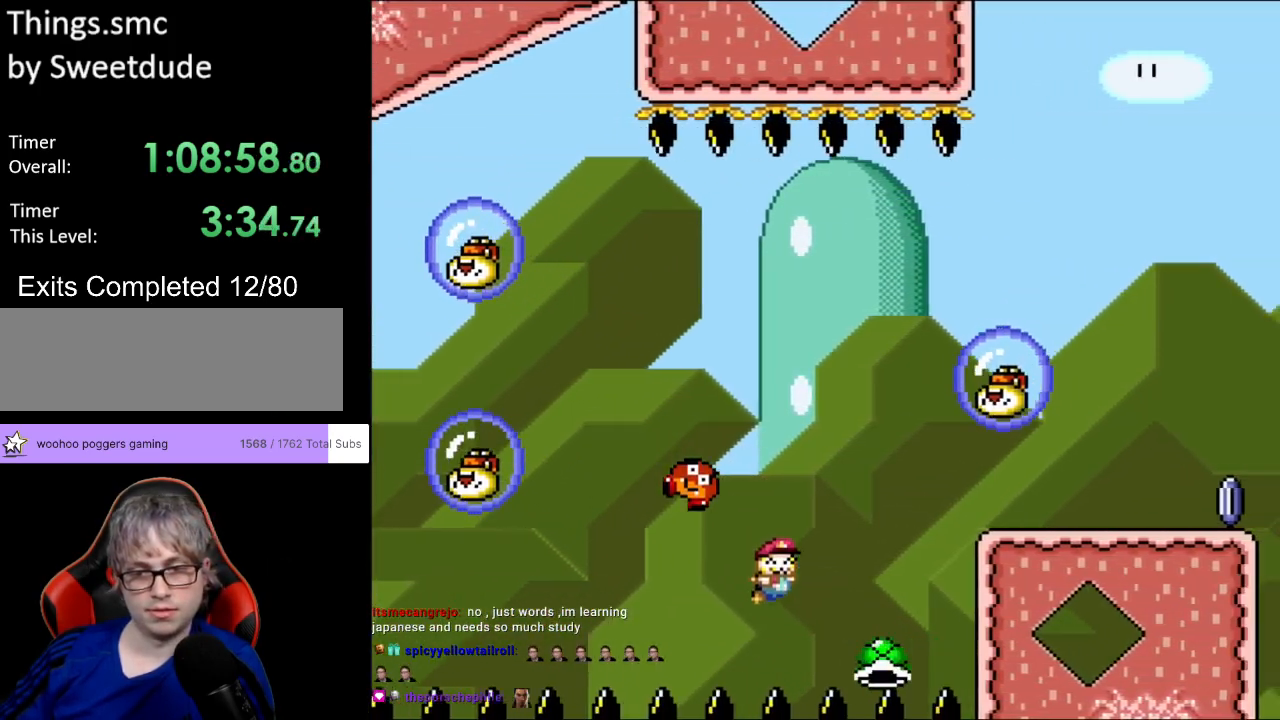
{"buttons": ["Y", "DPAD_RIGHT"], "events": [[200, "B", "up"]]}
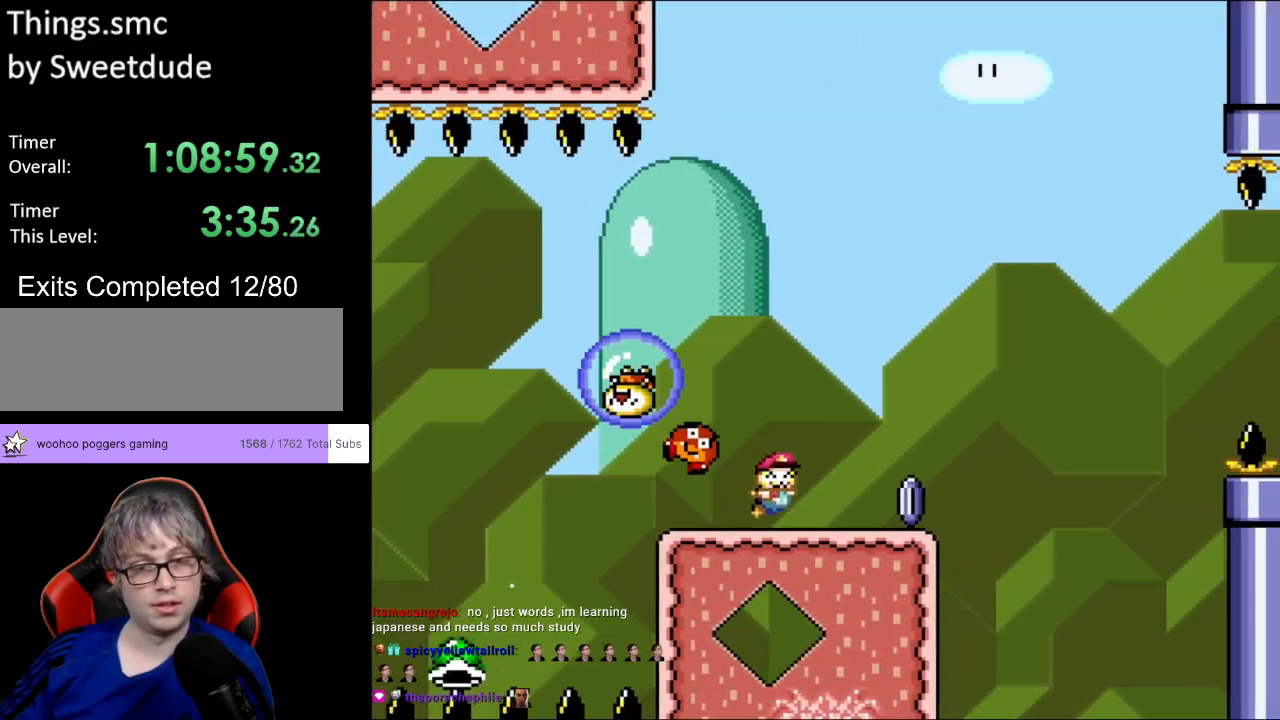
{"buttons": ["A", "X", "DPAD_RIGHT"], "events": [[217, "X", "down"], [250, "A", "down"], [250, "Y", "up"]]}
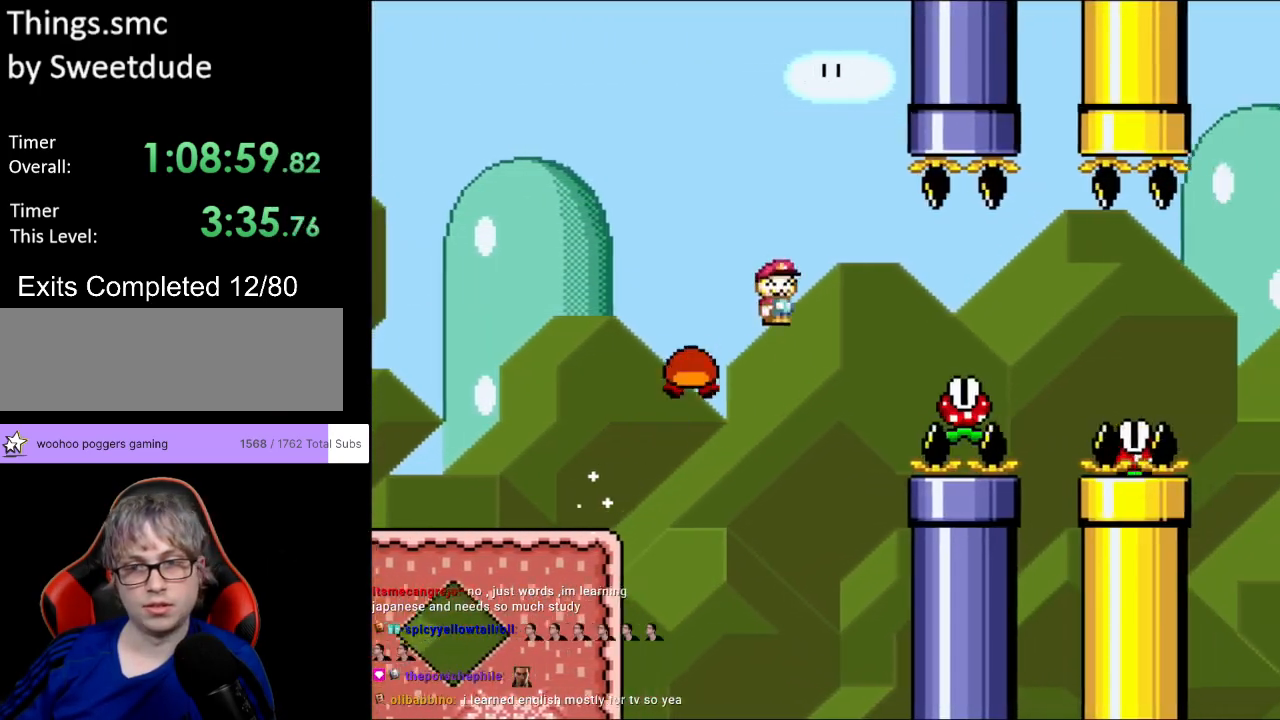
{"buttons": ["X", "DPAD_RIGHT"], "events": [[83, "A", "up"]]}
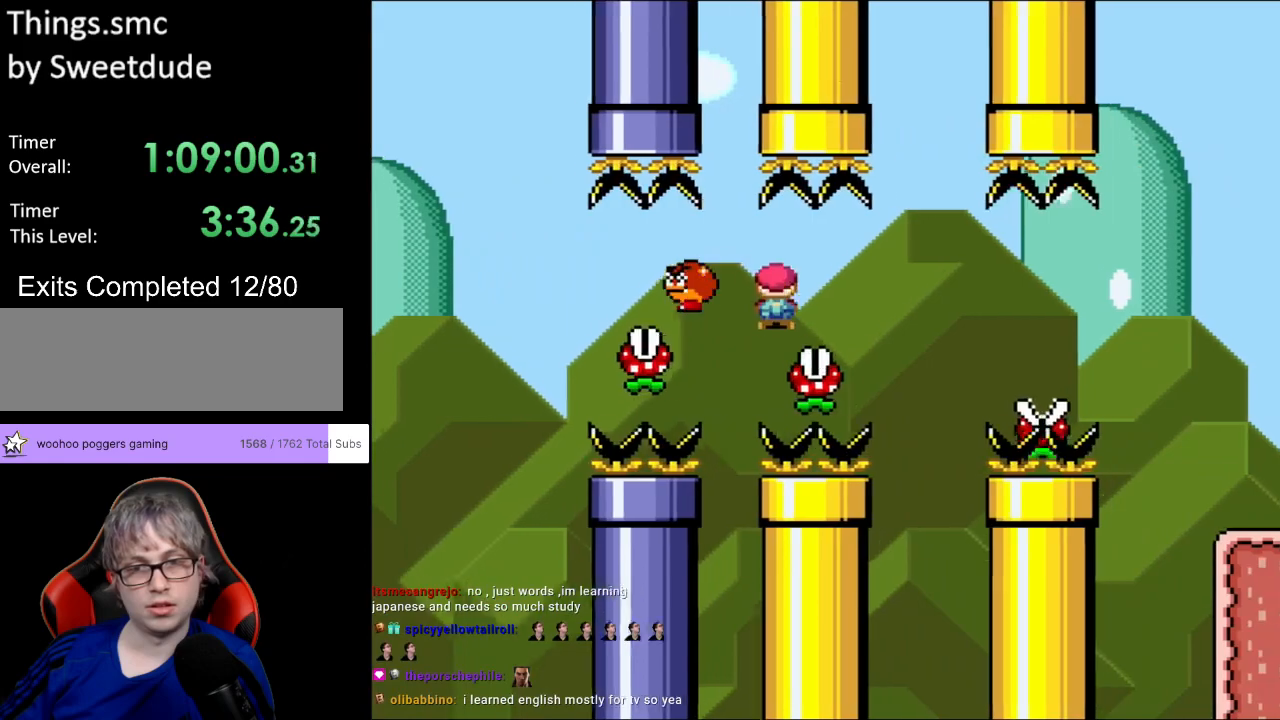
{"buttons": ["X", "DPAD_RIGHT"], "events": []}